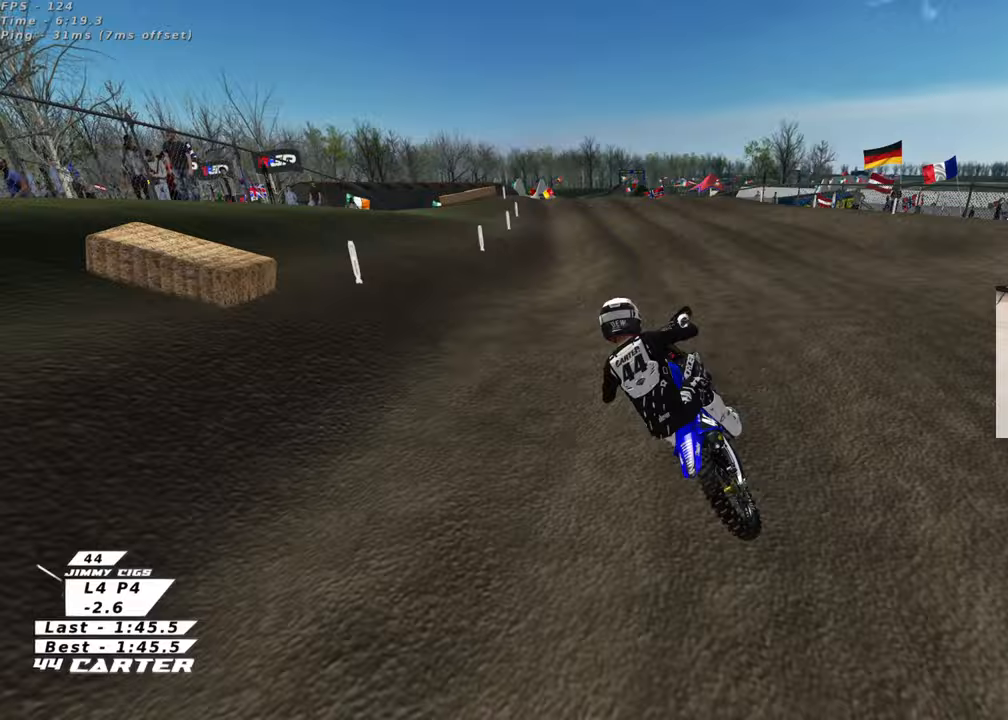
Gameplay with a controller (Xbox layout); each line is a JSON object with the inputs held at the frame after it. "events" lists button and stick changes between this image and that frame as [ms after this image, input, new state], when the widget could be followed in between. Not read: R2.
{"buttons": [], "left_stick": "down-right", "right_stick": "center", "events": [[217, "left_stick", "center"], [333, "left_stick", "up"], [433, "left_stick", "right"], [483, "left_stick", "down-right"]]}
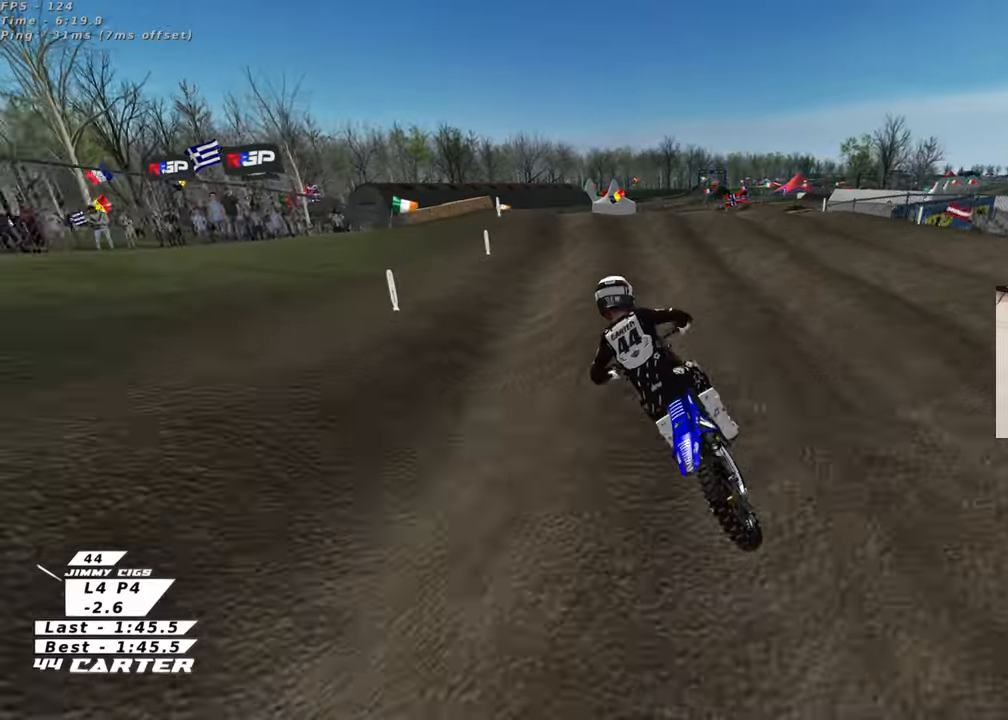
{"buttons": [], "left_stick": "down-right", "right_stick": "center", "events": [[117, "left_stick", "center"], [317, "left_stick", "up-right"], [500, "left_stick", "down-right"]]}
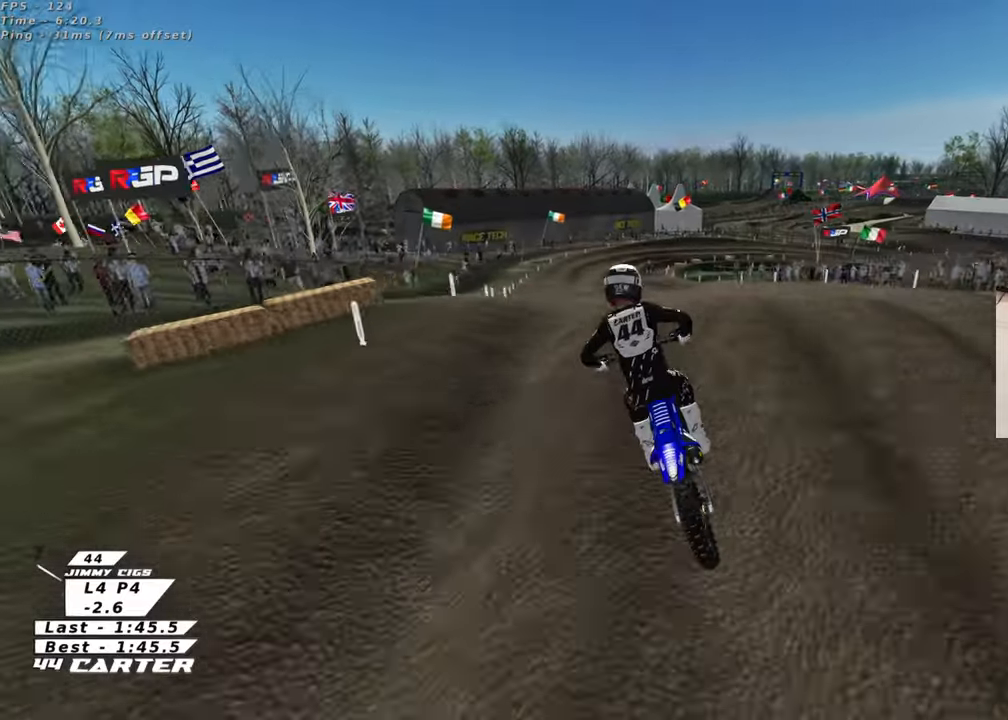
{"buttons": ["L1"], "left_stick": "left", "right_stick": "center", "events": [[100, "A", "down"], [117, "left_stick", "left"], [233, "A", "up"], [433, "L1", "down"]]}
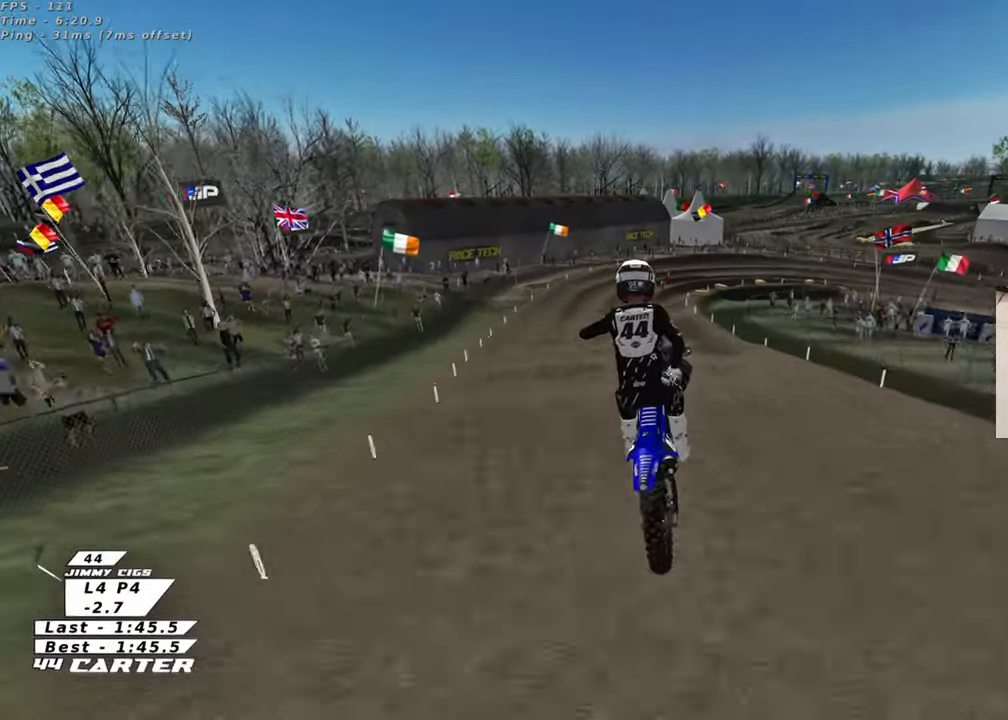
{"buttons": [], "left_stick": "up-right", "right_stick": "center", "events": [[17, "left_stick", "down-left"], [83, "L1", "up"], [117, "left_stick", "down"], [317, "left_stick", "right"], [383, "left_stick", "up-right"], [417, "X", "down"], [500, "X", "up"]]}
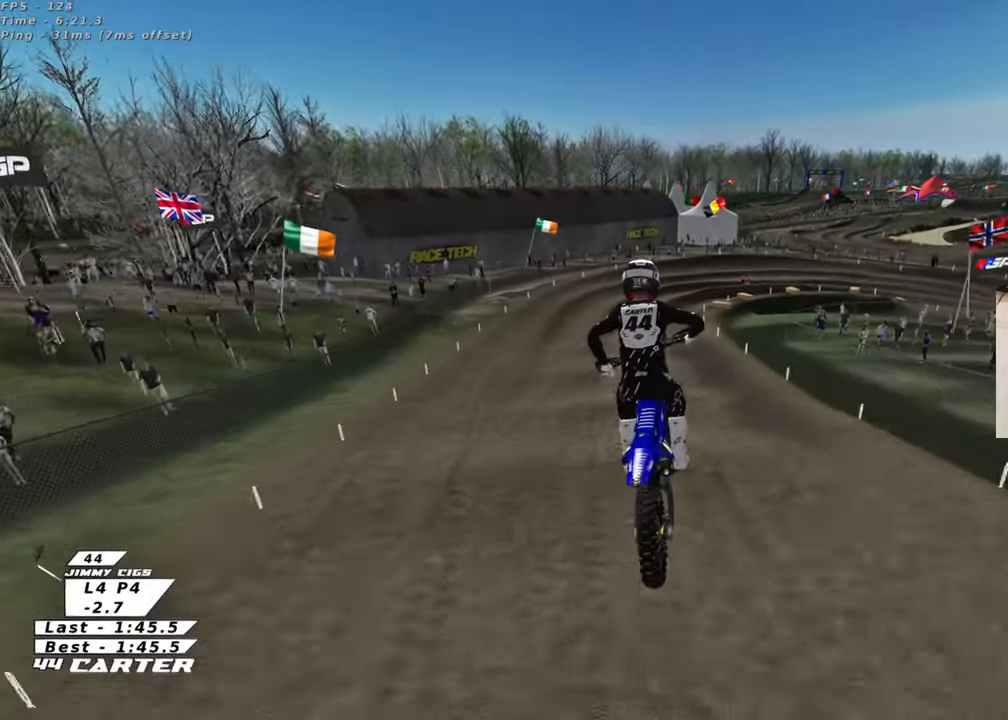
{"buttons": [], "left_stick": "up", "right_stick": "center", "events": [[83, "left_stick", "up"], [117, "X", "down"], [217, "X", "up"]]}
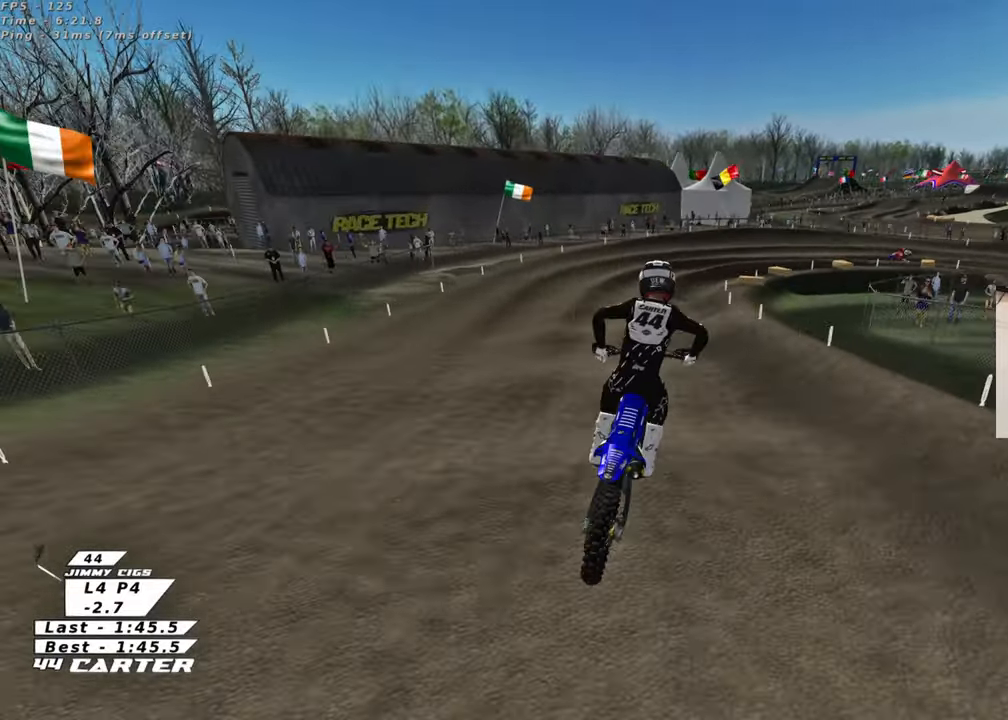
{"buttons": [], "left_stick": "center", "right_stick": "center", "events": [[133, "left_stick", "down"], [500, "left_stick", "center"]]}
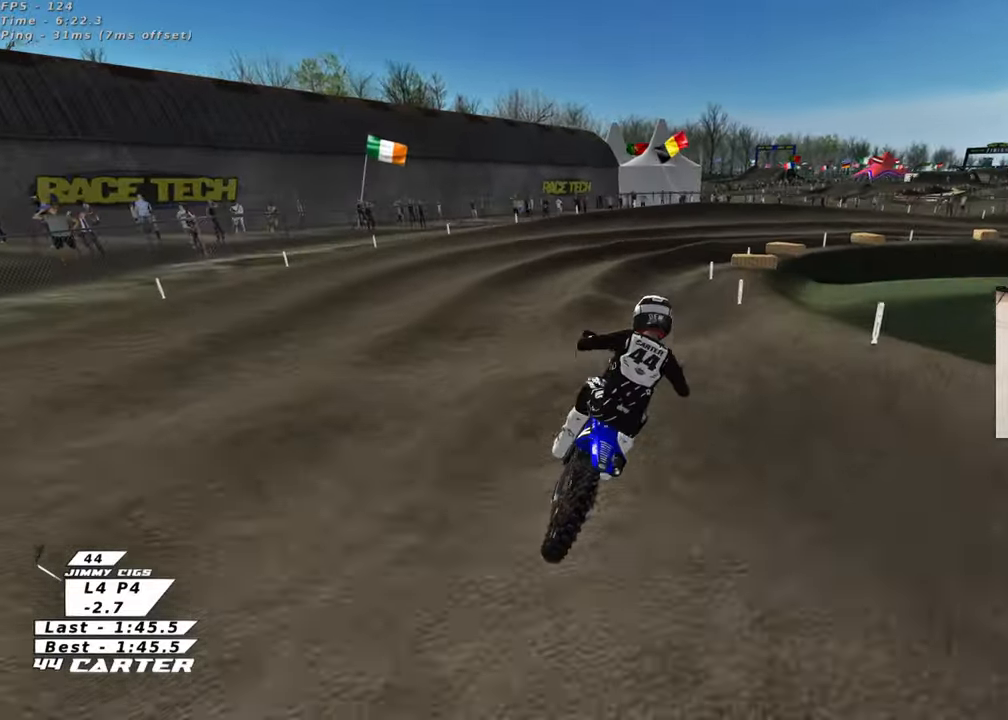
{"buttons": [], "left_stick": "center", "right_stick": "center", "events": [[83, "left_stick", "down"], [267, "left_stick", "center"]]}
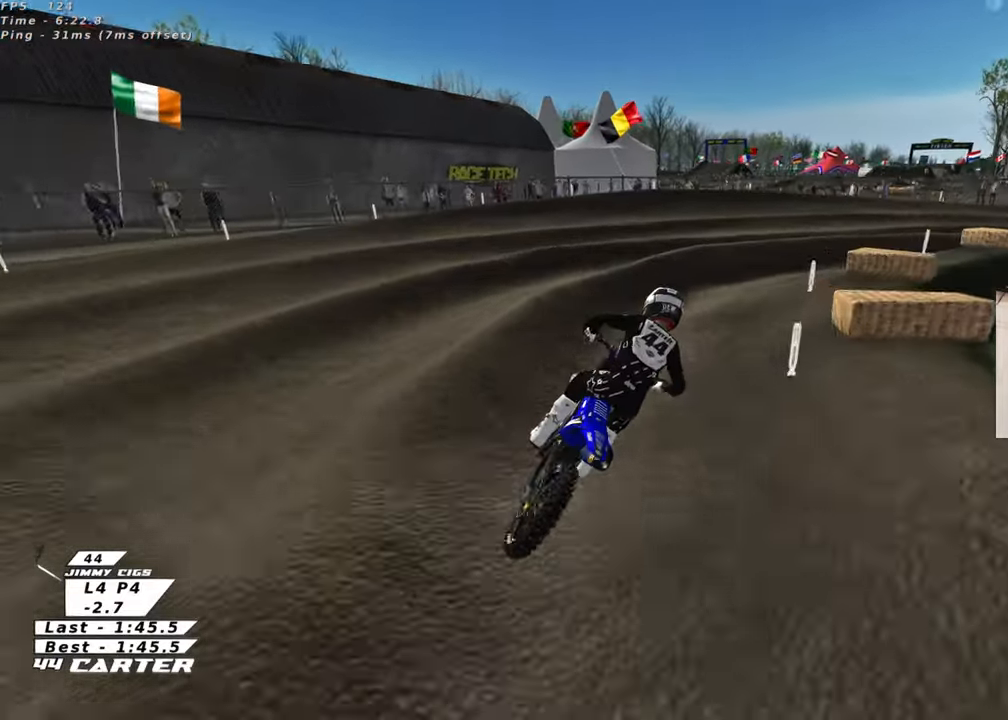
{"buttons": ["A"], "left_stick": "up-right", "right_stick": "center", "events": [[83, "left_stick", "up-right"], [117, "X", "down"], [150, "left_stick", "right"], [183, "L2", "down"], [217, "X", "up"], [317, "L2", "up"], [317, "left_stick", "up-right"], [417, "A", "down"]]}
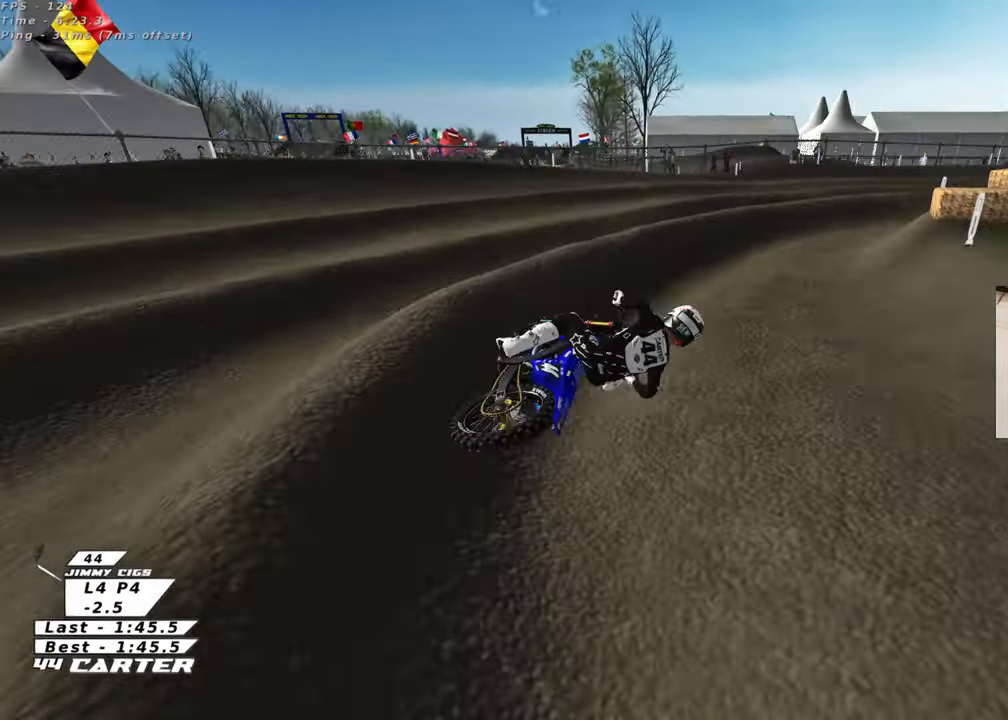
{"buttons": [], "left_stick": "up-left", "right_stick": "center", "events": [[67, "left_stick", "up"], [83, "A", "up"], [283, "left_stick", "center"], [367, "left_stick", "up-left"]]}
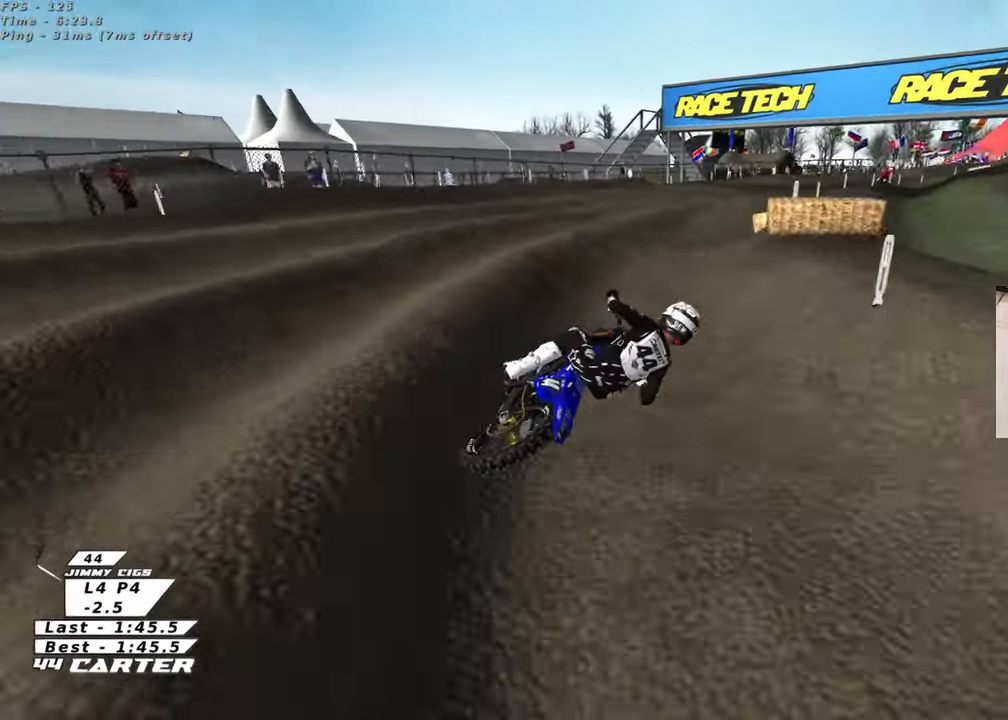
{"buttons": [], "left_stick": "up-left", "right_stick": "center", "events": [[33, "left_stick", "center"], [183, "left_stick", "up-left"]]}
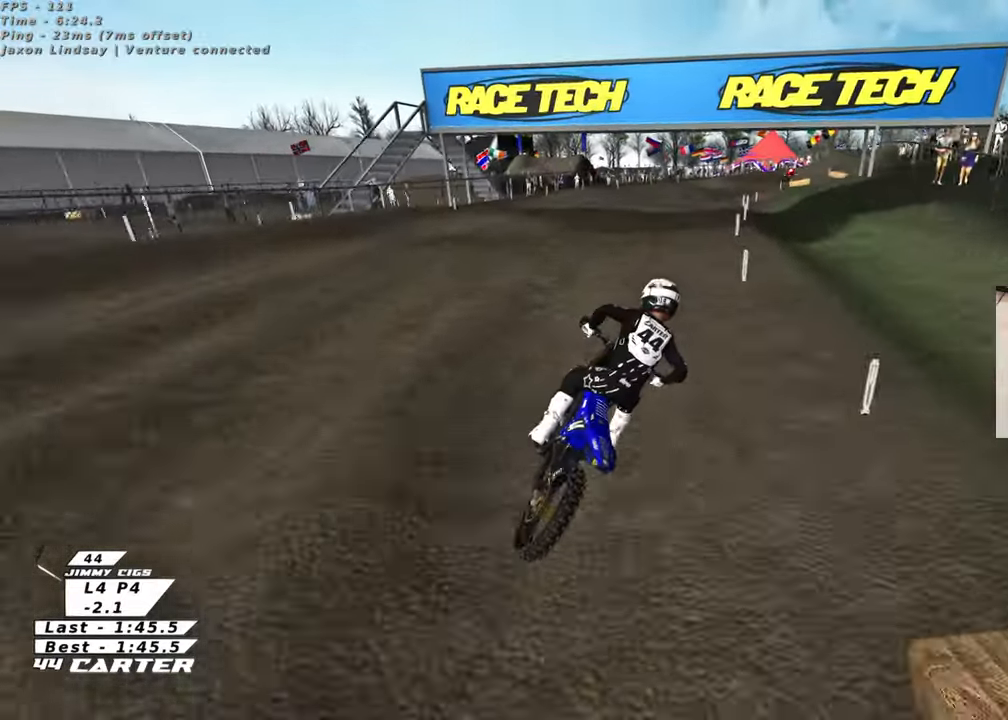
{"buttons": [], "left_stick": "up-right", "right_stick": "center", "events": [[200, "left_stick", "down"], [317, "A", "down"], [317, "left_stick", "up"], [400, "left_stick", "up-right"], [417, "A", "up"]]}
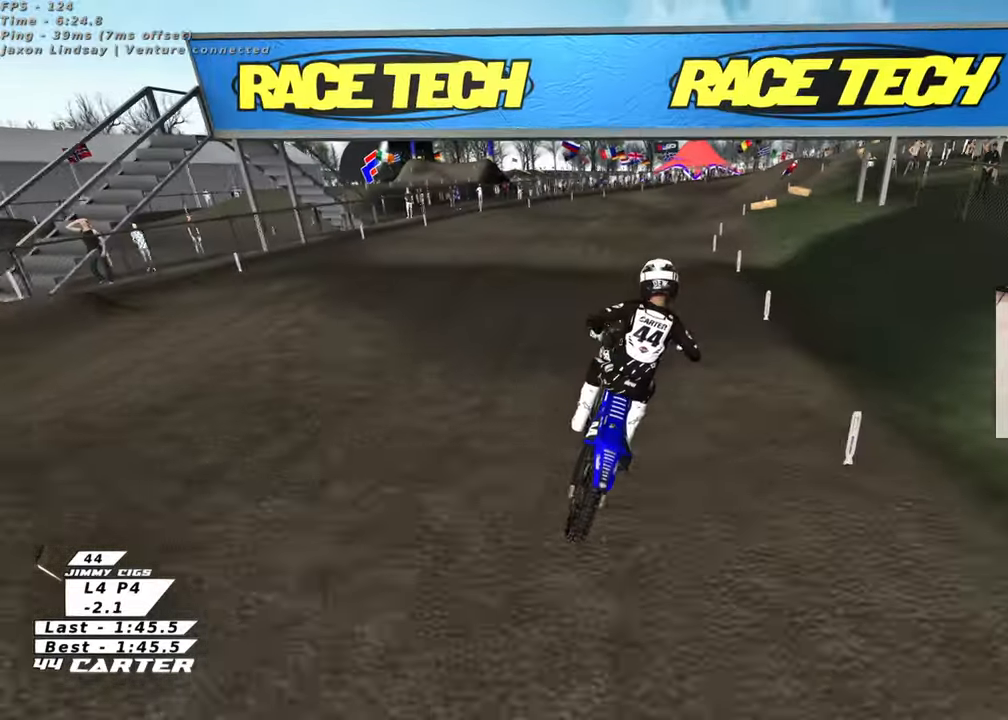
{"buttons": [], "left_stick": "down-left", "right_stick": "center", "events": [[200, "X", "down"], [317, "X", "up"], [333, "left_stick", "up-left"], [433, "left_stick", "down-left"]]}
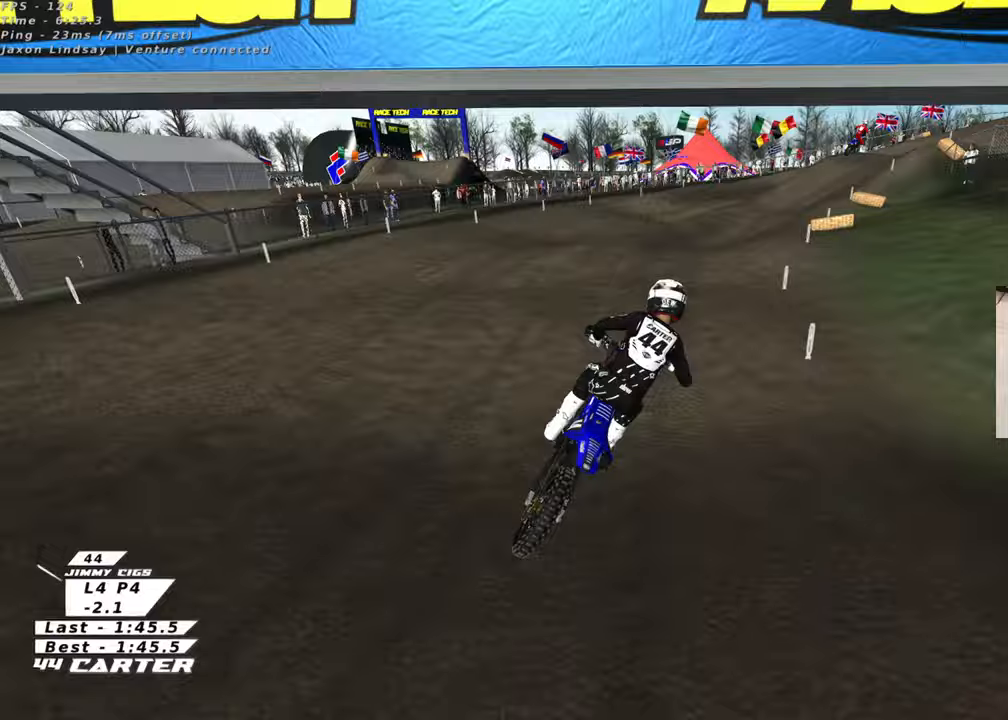
{"buttons": [], "left_stick": "right", "right_stick": "center", "events": [[33, "left_stick", "center"], [100, "left_stick", "up-left"], [200, "left_stick", "down-left"], [433, "left_stick", "center"], [483, "left_stick", "right"]]}
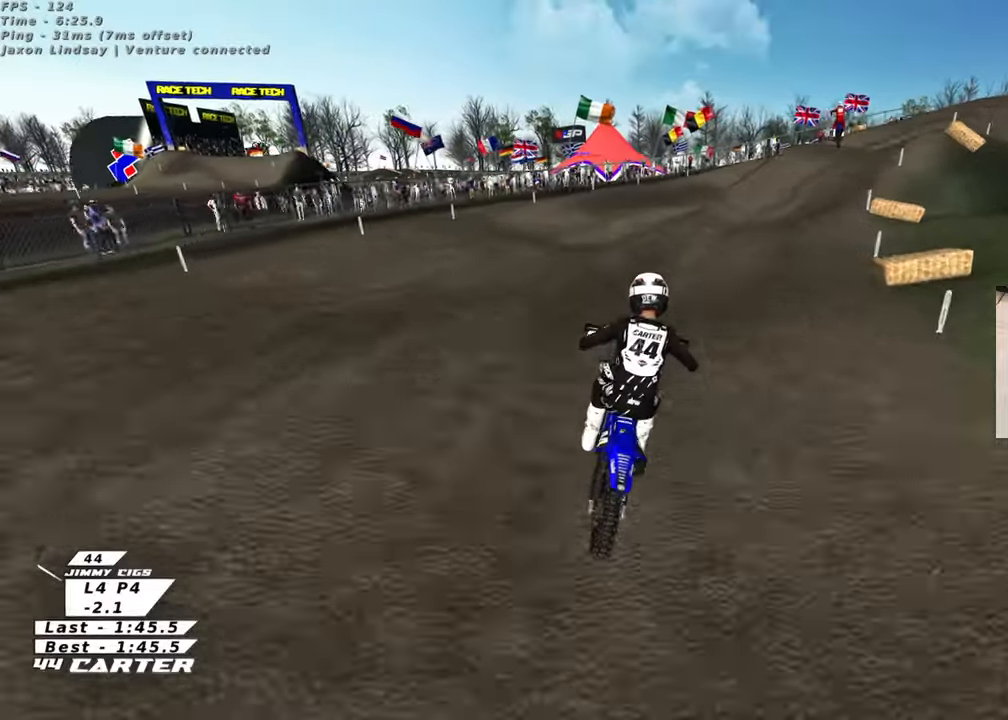
{"buttons": [], "left_stick": "left", "right_stick": "center", "events": [[50, "left_stick", "down-right"], [233, "left_stick", "right"], [500, "left_stick", "left"]]}
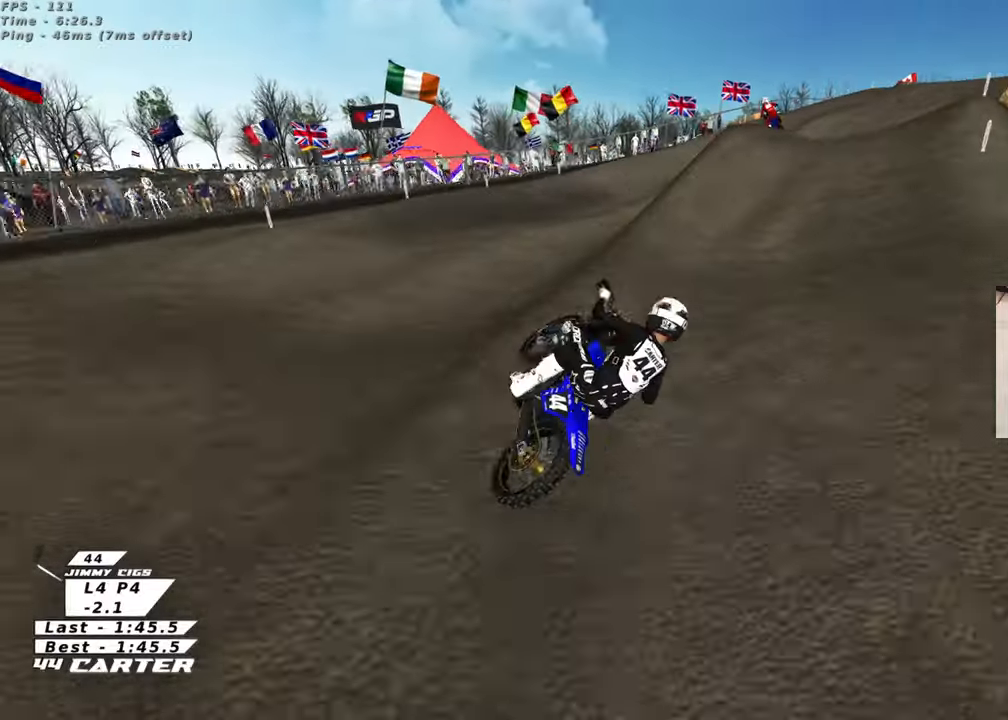
{"buttons": [], "left_stick": "up", "right_stick": "center", "events": [[117, "left_stick", "down-left"], [300, "left_stick", "up-left"], [450, "left_stick", "up"]]}
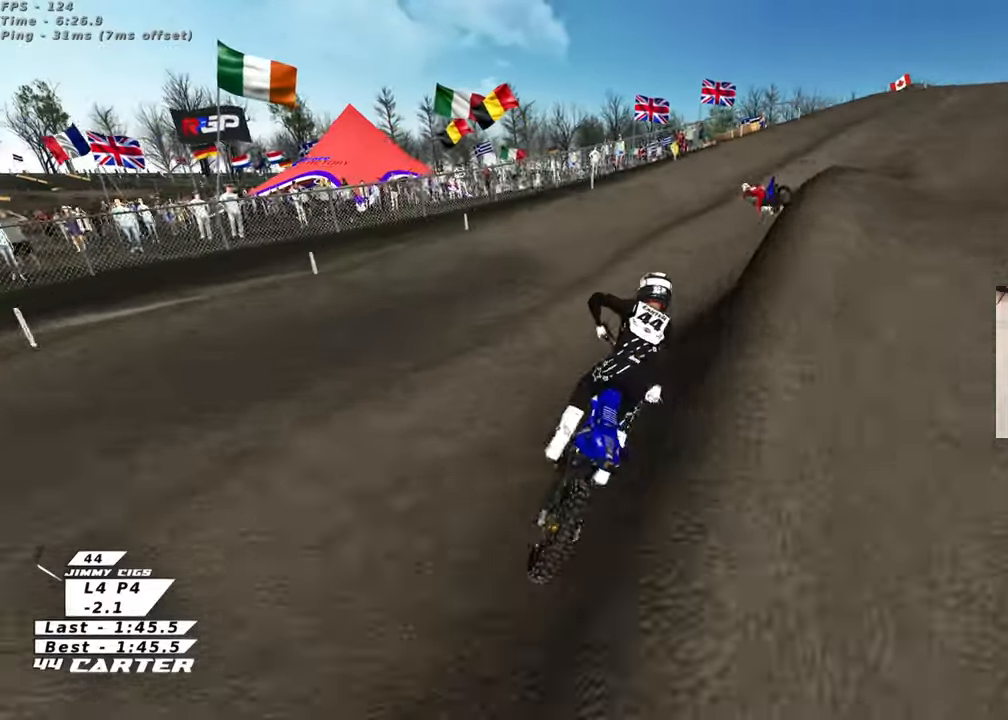
{"buttons": [], "left_stick": "down", "right_stick": "center", "events": [[200, "left_stick", "up-right"], [367, "X", "down"], [383, "left_stick", "down"], [467, "X", "up"]]}
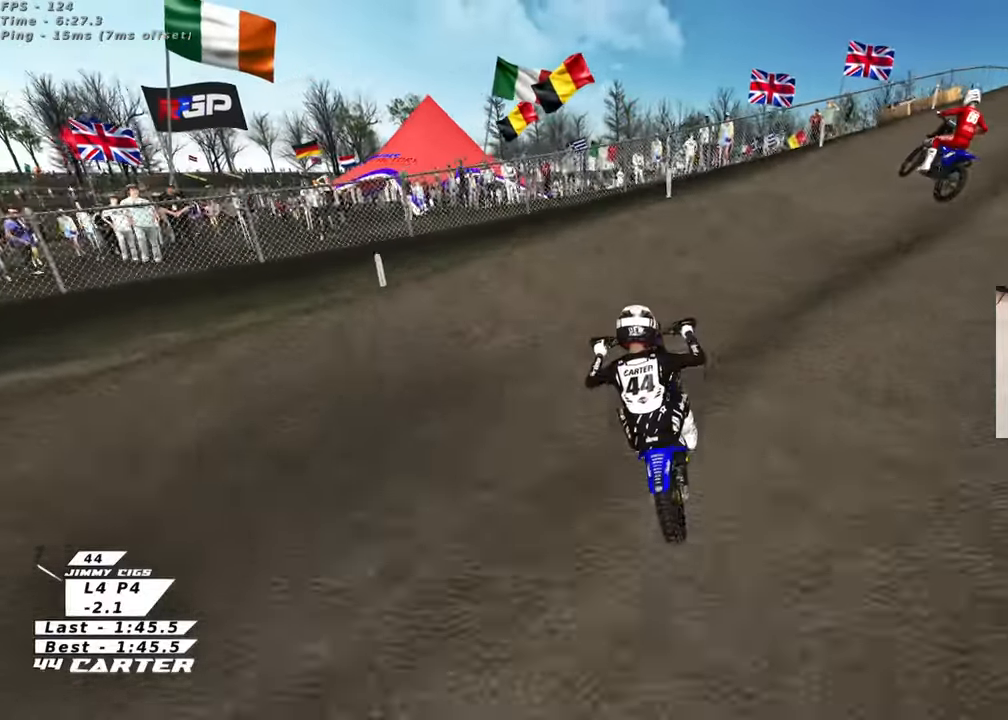
{"buttons": [], "left_stick": "down", "right_stick": "center", "events": [[17, "left_stick", "down-right"], [83, "X", "down"], [200, "X", "up"], [250, "left_stick", "down"]]}
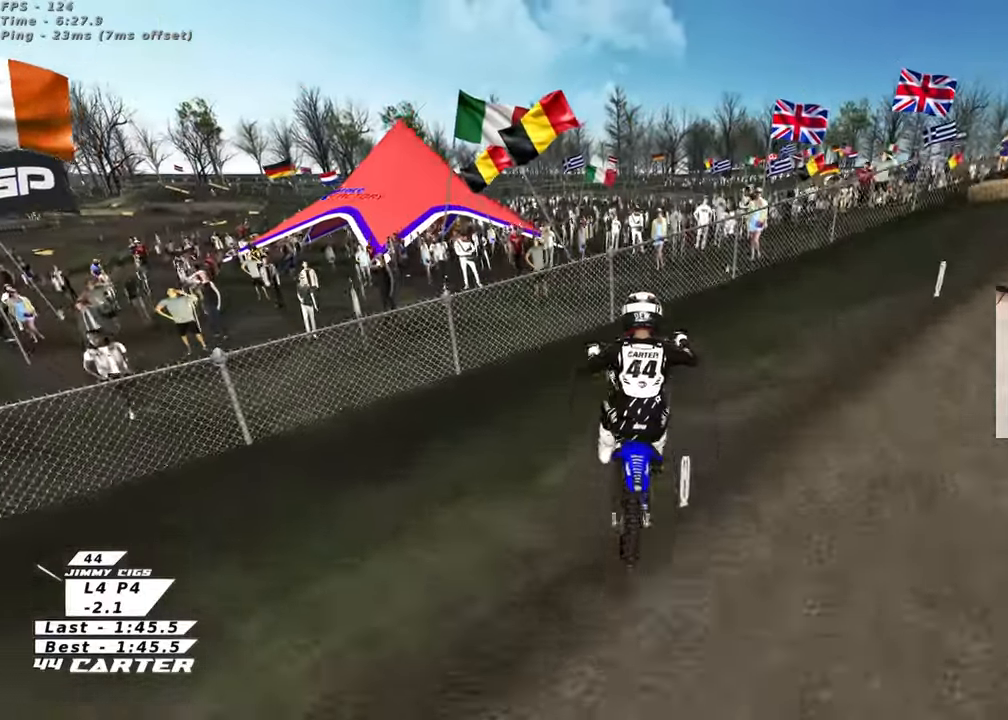
{"buttons": [], "left_stick": "right", "right_stick": "center", "events": [[233, "left_stick", "down-right"], [350, "X", "down"], [417, "left_stick", "right"], [433, "X", "up"]]}
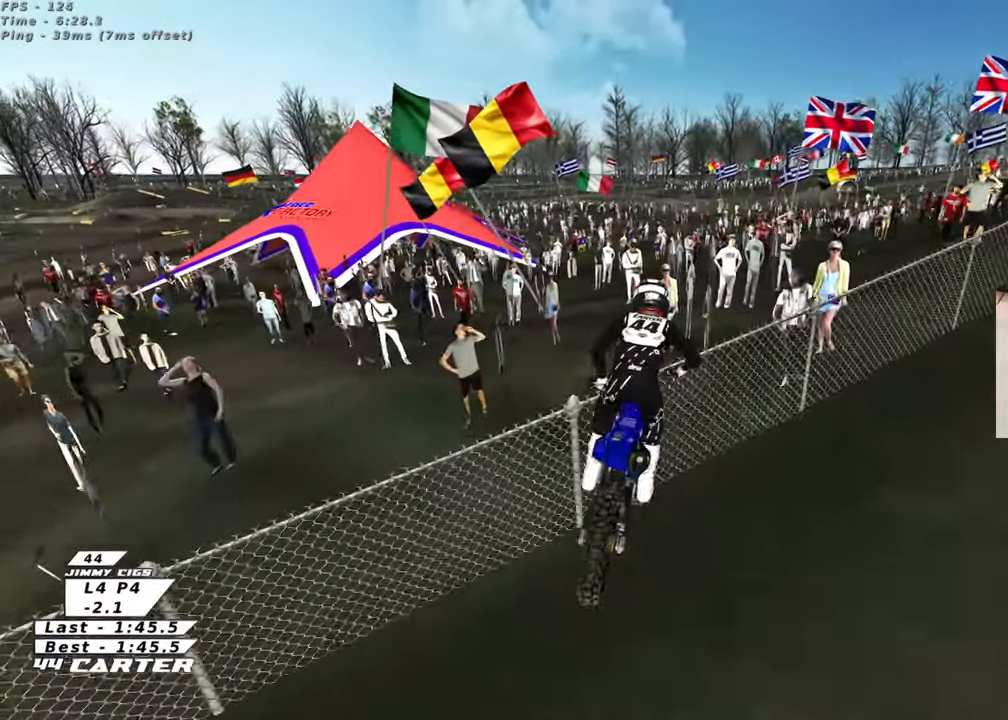
{"buttons": ["L2"], "left_stick": "right", "right_stick": "center", "events": [[350, "L2", "down"]]}
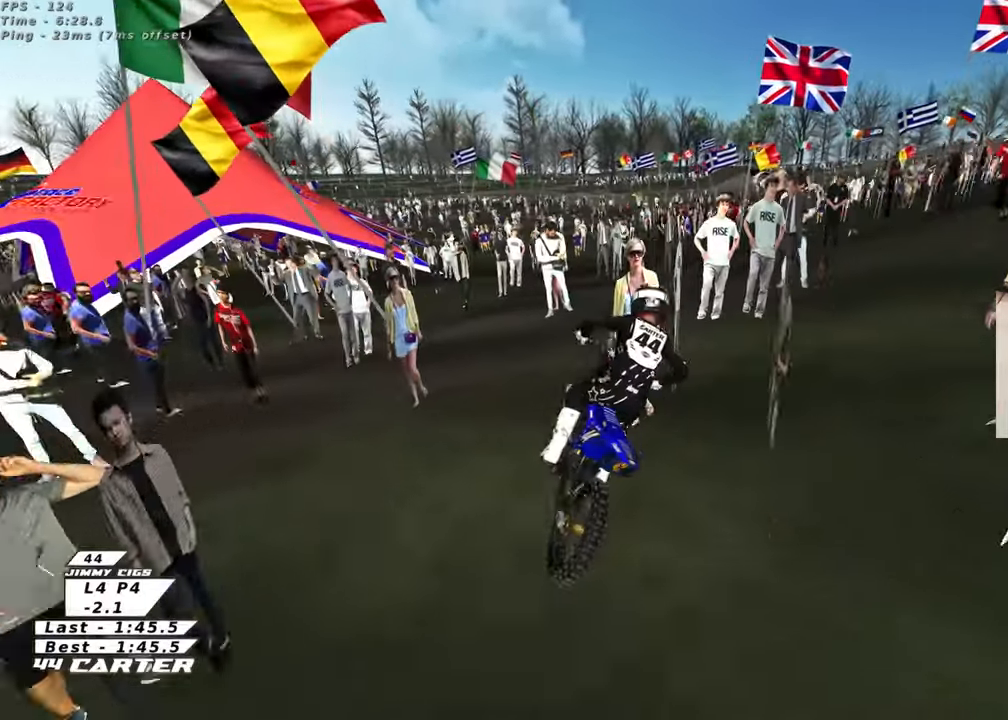
{"buttons": ["R3"], "left_stick": "center", "right_stick": "down-left", "events": [[100, "left_stick", "center"], [117, "L2", "up"], [217, "right_stick", "down-left"], [267, "R3", "down"]]}
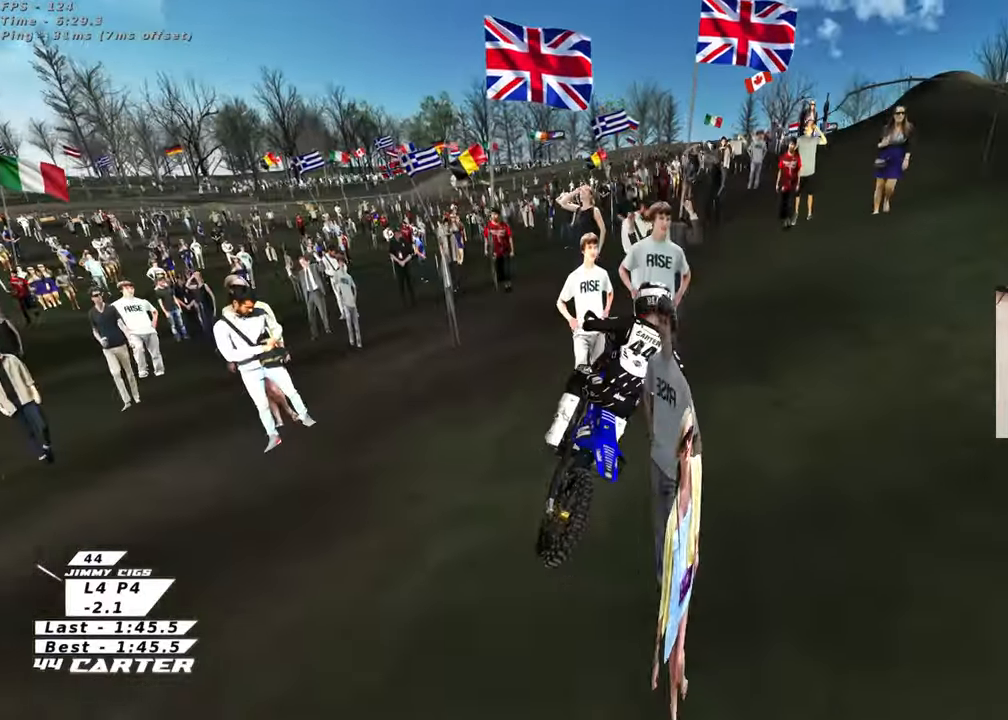
{"buttons": [], "left_stick": "center", "right_stick": "down", "events": [[250, "R3", "up"], [283, "left_stick", "right"], [350, "right_stick", "down"], [383, "left_stick", "center"]]}
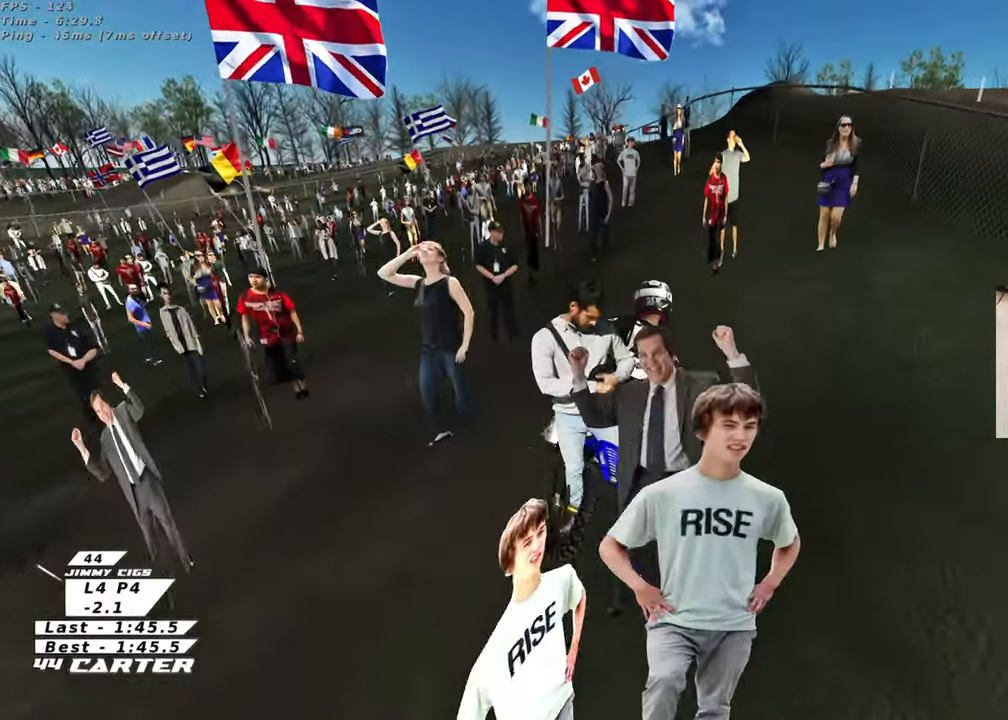
{"buttons": [], "left_stick": "center", "right_stick": "down", "events": [[67, "A", "down"], [200, "A", "up"]]}
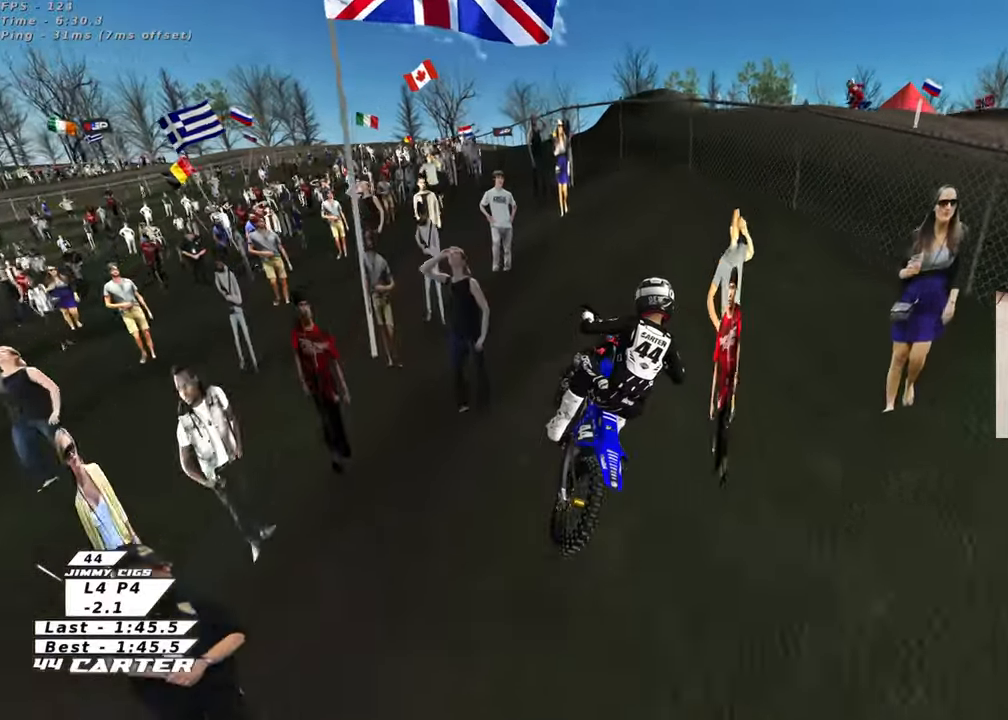
{"buttons": [], "left_stick": "down-left", "right_stick": "center", "events": [[267, "left_stick", "left"], [367, "right_stick", "center"], [417, "left_stick", "down-left"]]}
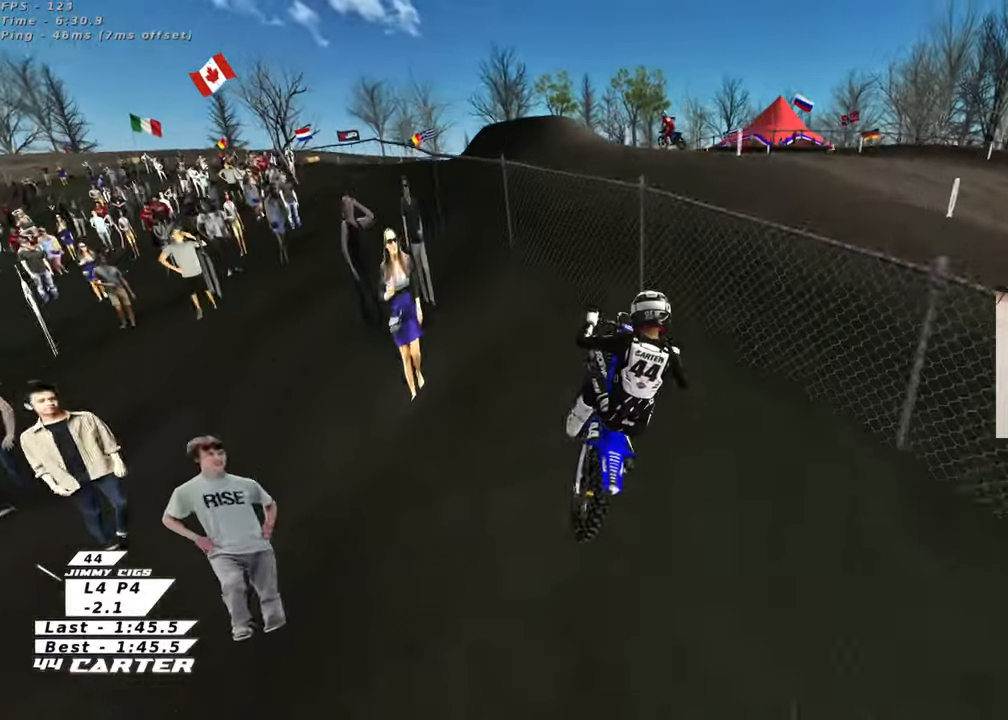
{"buttons": ["X"], "left_stick": "up", "right_stick": "center", "events": [[83, "A", "down"], [83, "left_stick", "up"], [217, "A", "up"], [433, "X", "down"]]}
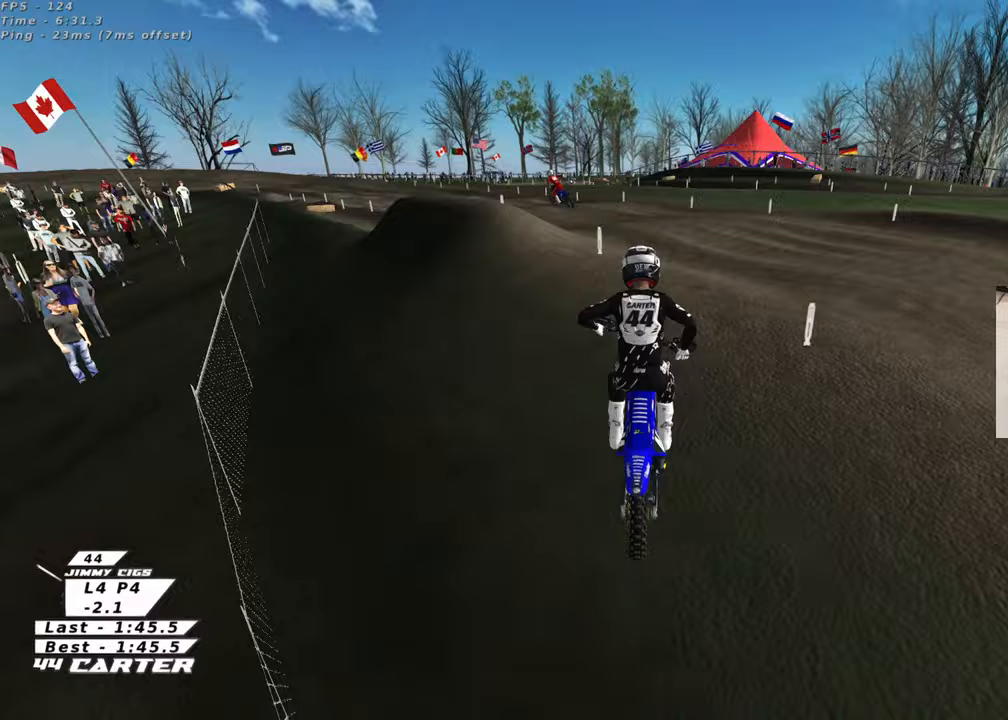
{"buttons": [], "left_stick": "up-left", "right_stick": "center", "events": [[67, "X", "up"], [167, "X", "down"], [217, "left_stick", "center"], [233, "X", "up"], [300, "left_stick", "up-left"]]}
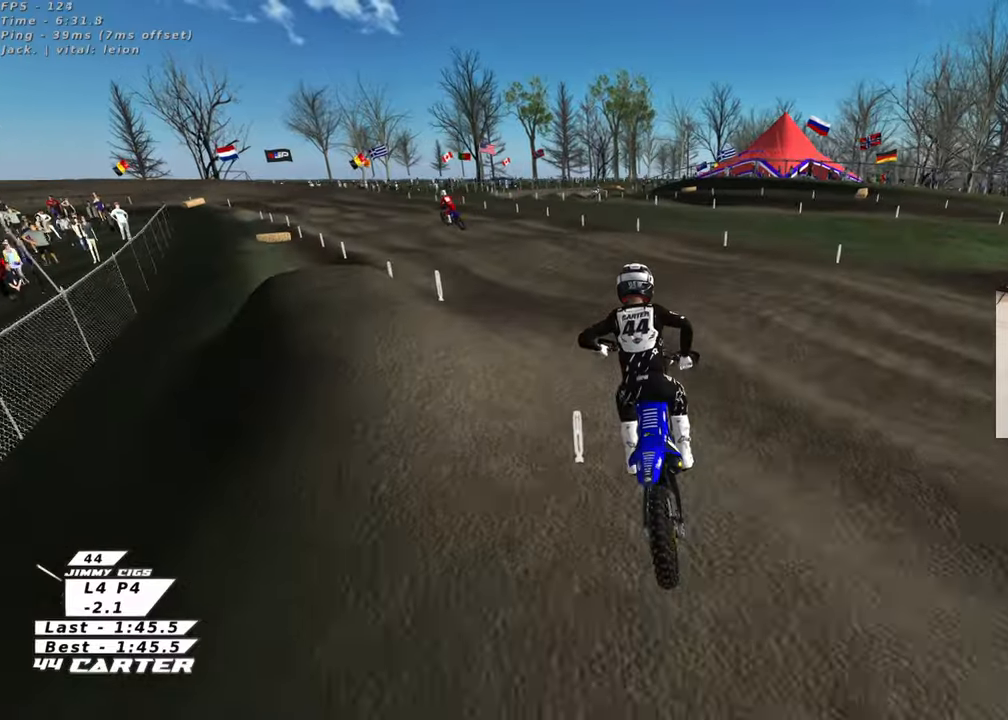
{"buttons": ["R3"], "left_stick": "left", "right_stick": "up-left", "events": [[100, "left_stick", "up"], [267, "left_stick", "up-left"], [383, "left_stick", "left"], [400, "R3", "down"], [400, "right_stick", "up-left"]]}
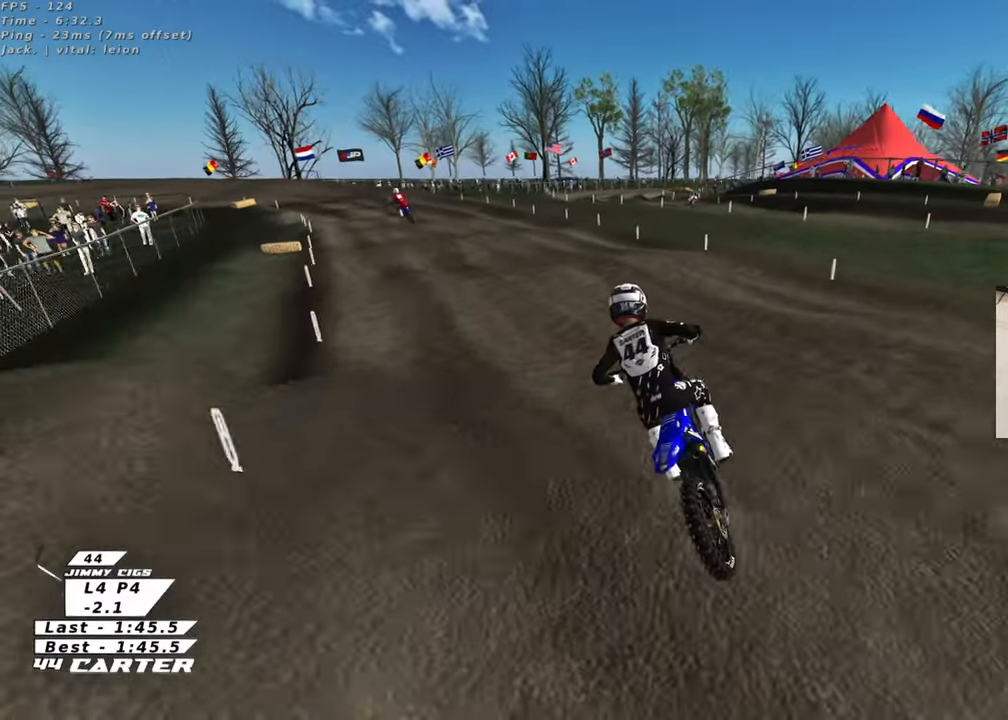
{"buttons": [], "left_stick": "center", "right_stick": "down-left", "events": [[33, "left_stick", "center"], [433, "R3", "up"], [483, "right_stick", "down-left"]]}
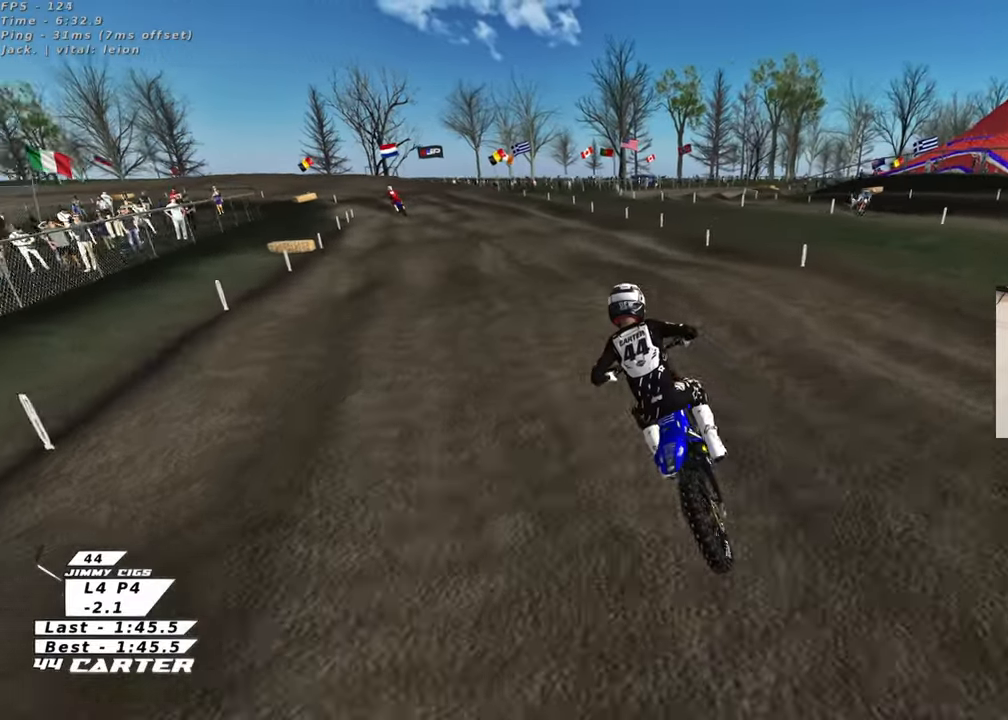
{"buttons": [], "left_stick": "center", "right_stick": "down", "events": [[33, "right_stick", "down"], [267, "A", "down"], [433, "A", "up"]]}
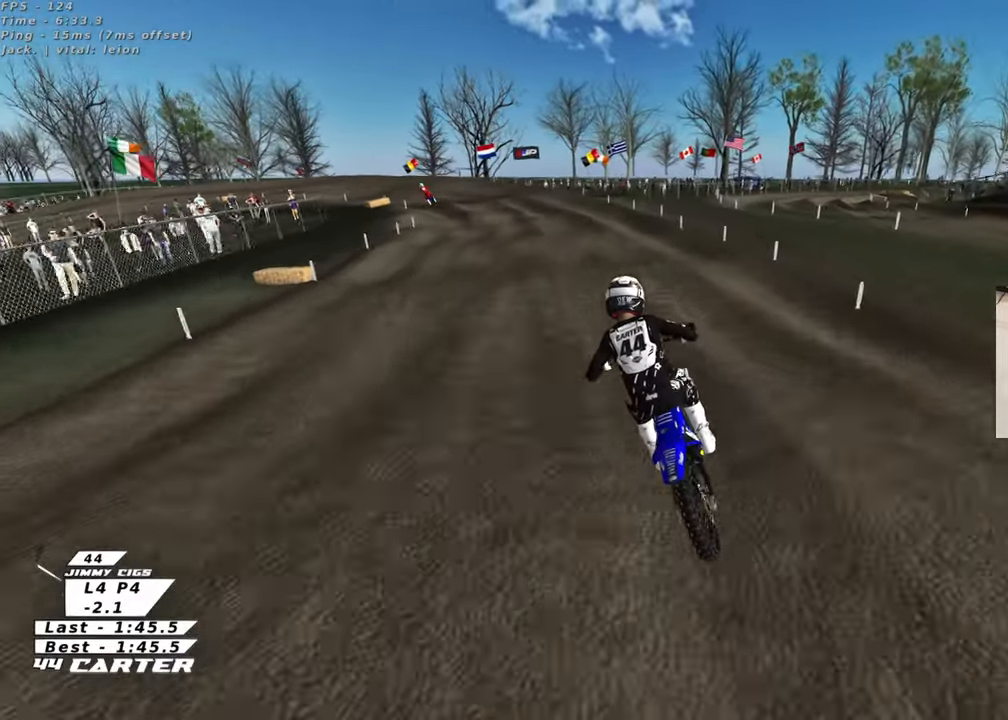
{"buttons": [], "left_stick": "center", "right_stick": "down", "events": []}
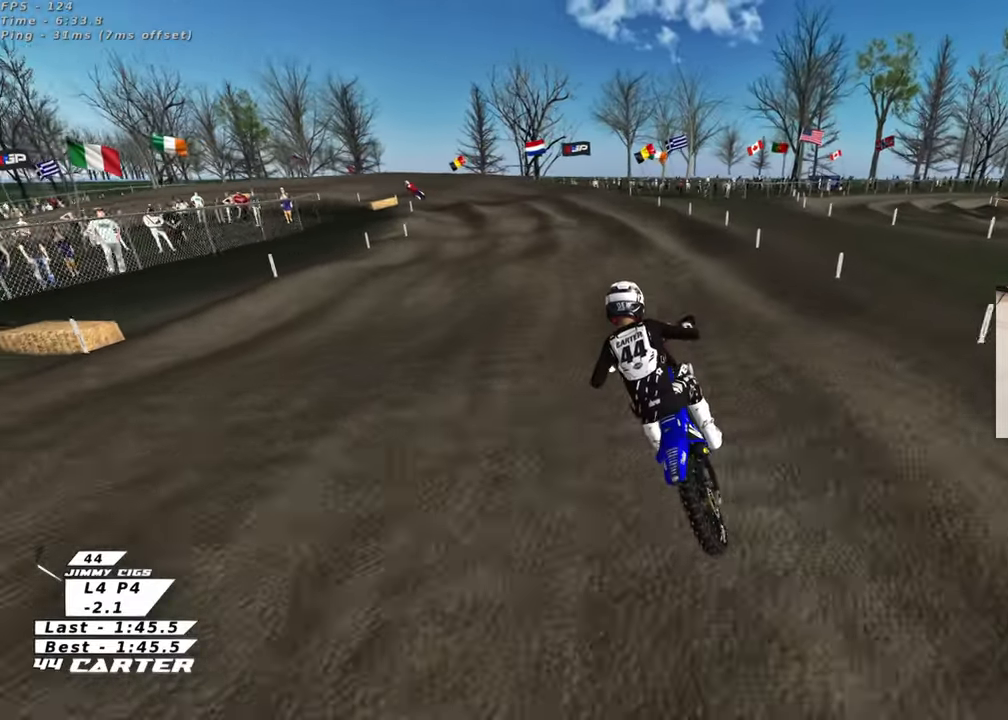
{"buttons": [], "left_stick": "center", "right_stick": "down", "events": [[67, "left_stick", "down"], [200, "left_stick", "center"], [367, "left_stick", "up-right"], [500, "left_stick", "center"]]}